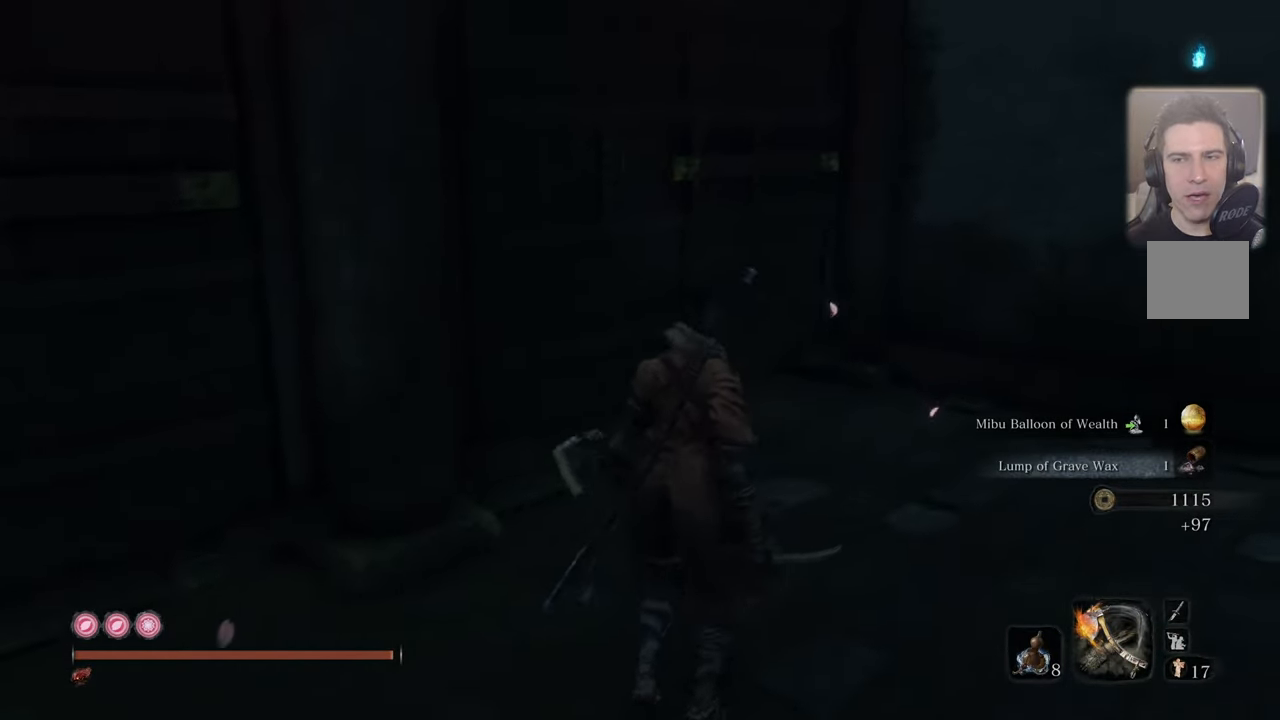
Gameplay with a controller (PlayStation layout); each line is a JSON object with the inputs held at the frame after it. "events" lists button and stick changes between this image and that frame as [ms after this image, input, new state], when the widget could be followed in between.
{"buttons": [], "left_stick": "up-left", "right_stick": "left", "events": [[150, "right_stick", "left"], [216, "left_stick", "up-left"]]}
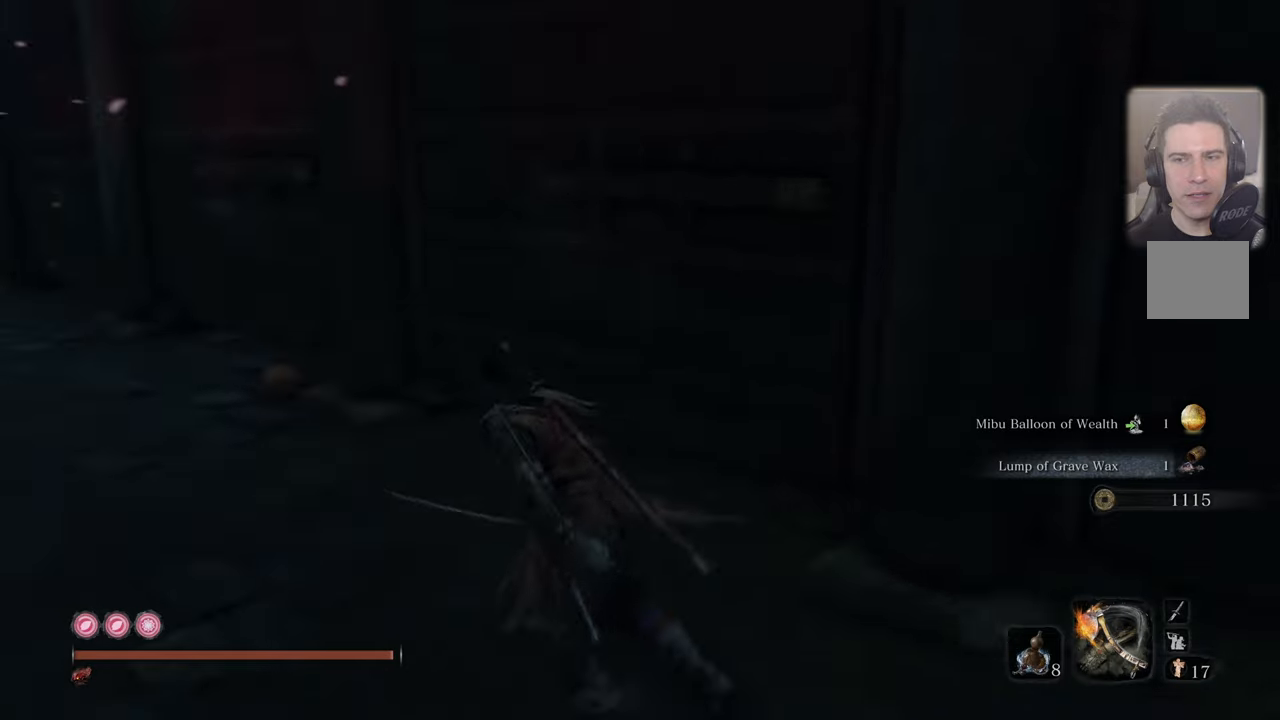
{"buttons": [], "left_stick": "up", "right_stick": "center", "events": [[117, "left_stick", "up"], [150, "right_stick", "center"]]}
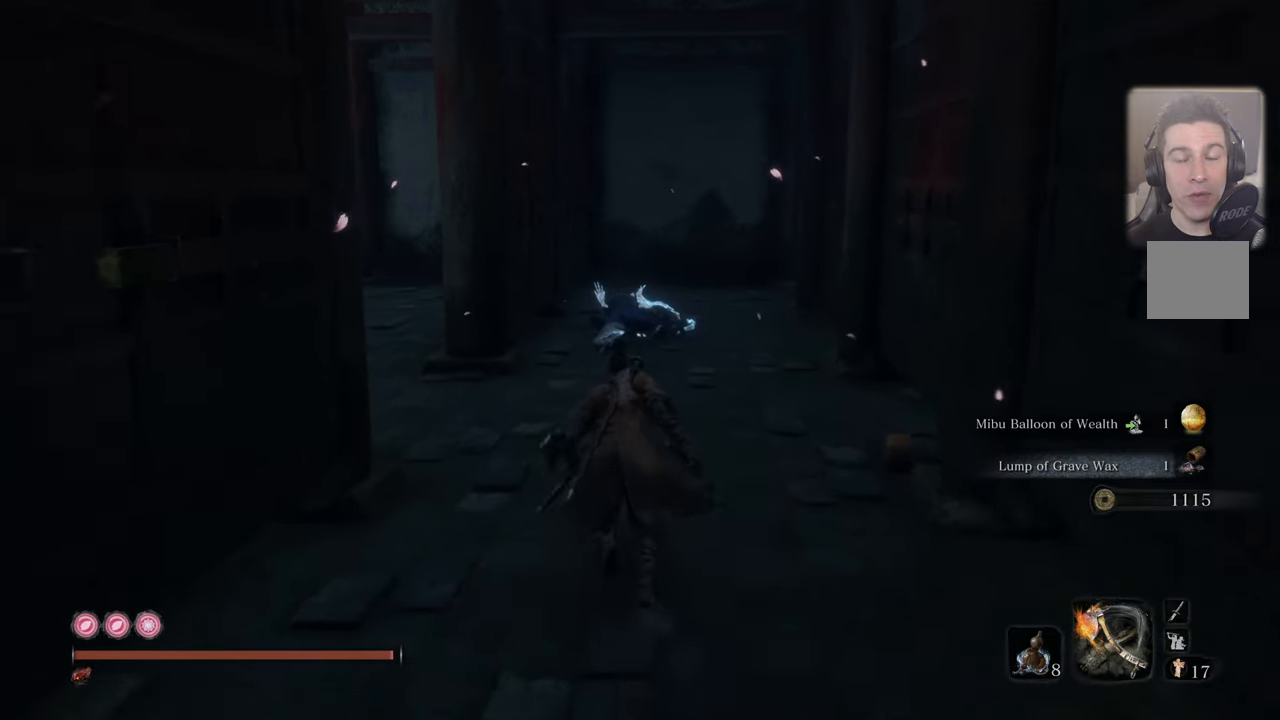
{"buttons": [], "left_stick": "up", "right_stick": "center", "events": []}
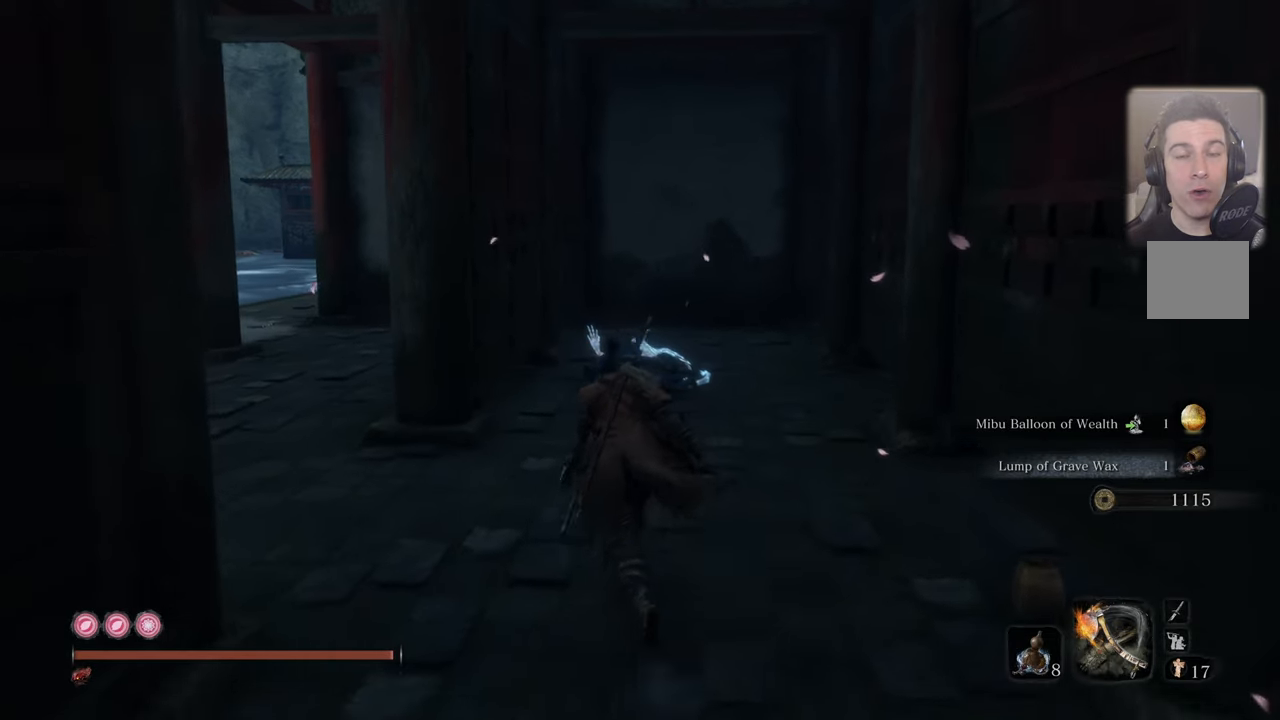
{"buttons": [], "left_stick": "center", "right_stick": "center", "events": [[133, "left_stick", "center"]]}
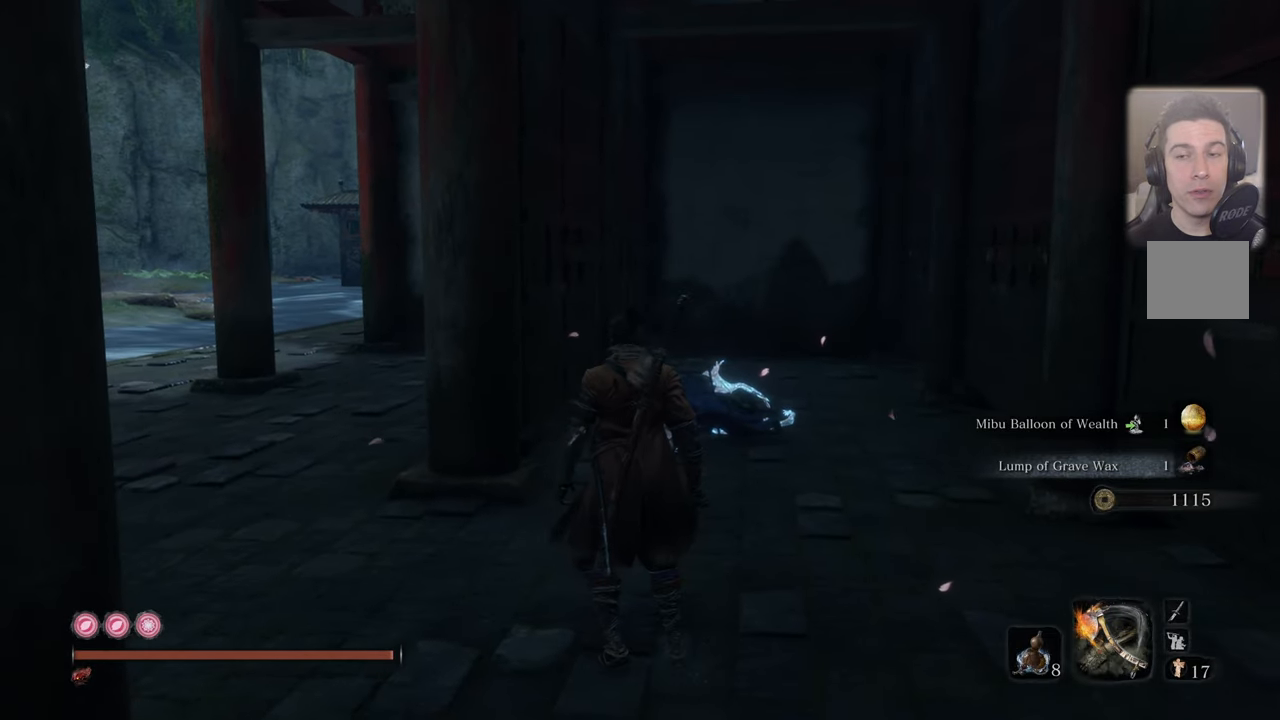
{"buttons": [], "left_stick": "up", "right_stick": "left", "events": [[367, "right_stick", "left"], [500, "left_stick", "up"]]}
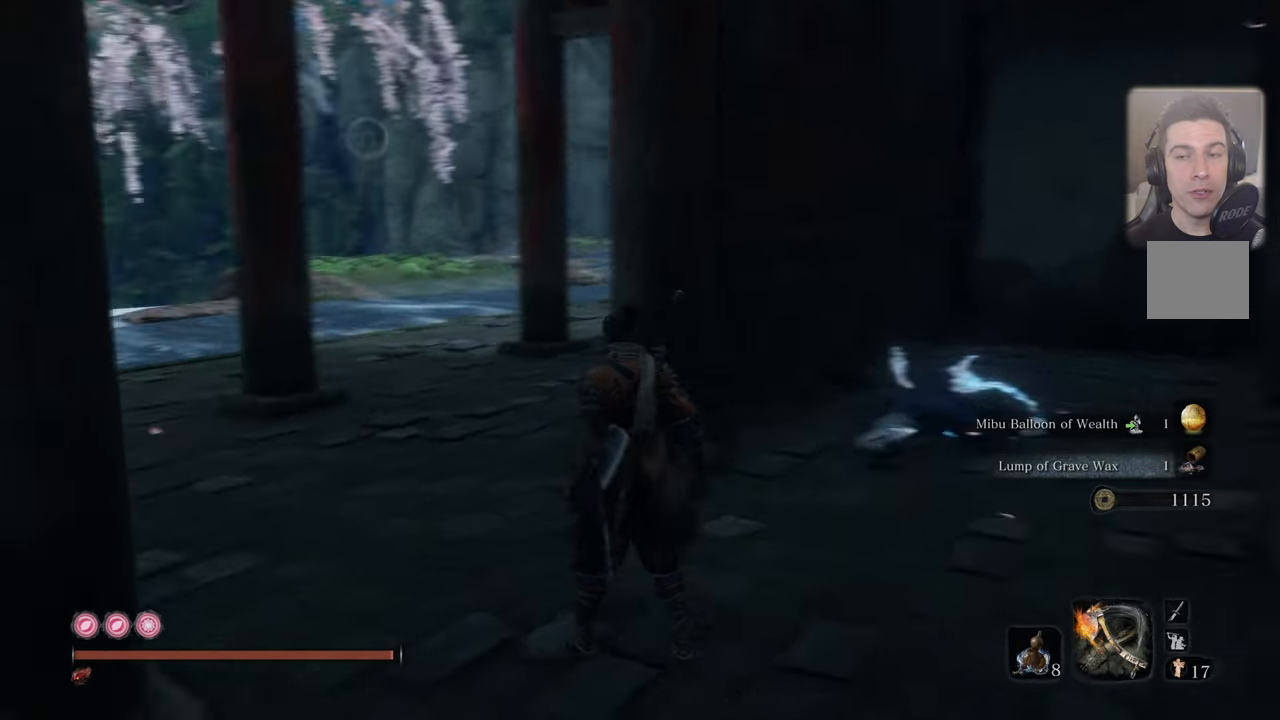
{"buttons": [], "left_stick": "up", "right_stick": "center", "events": [[33, "right_stick", "center"]]}
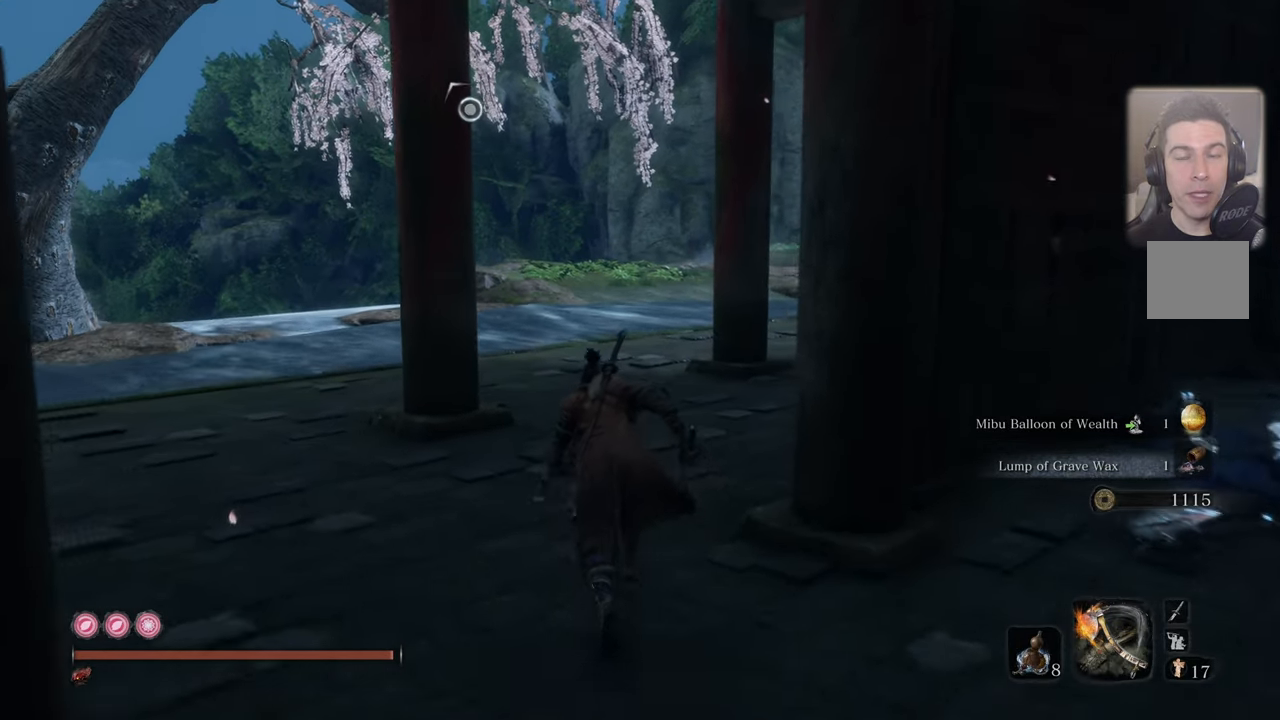
{"buttons": [], "left_stick": "up", "right_stick": "right", "events": [[267, "right_stick", "right"]]}
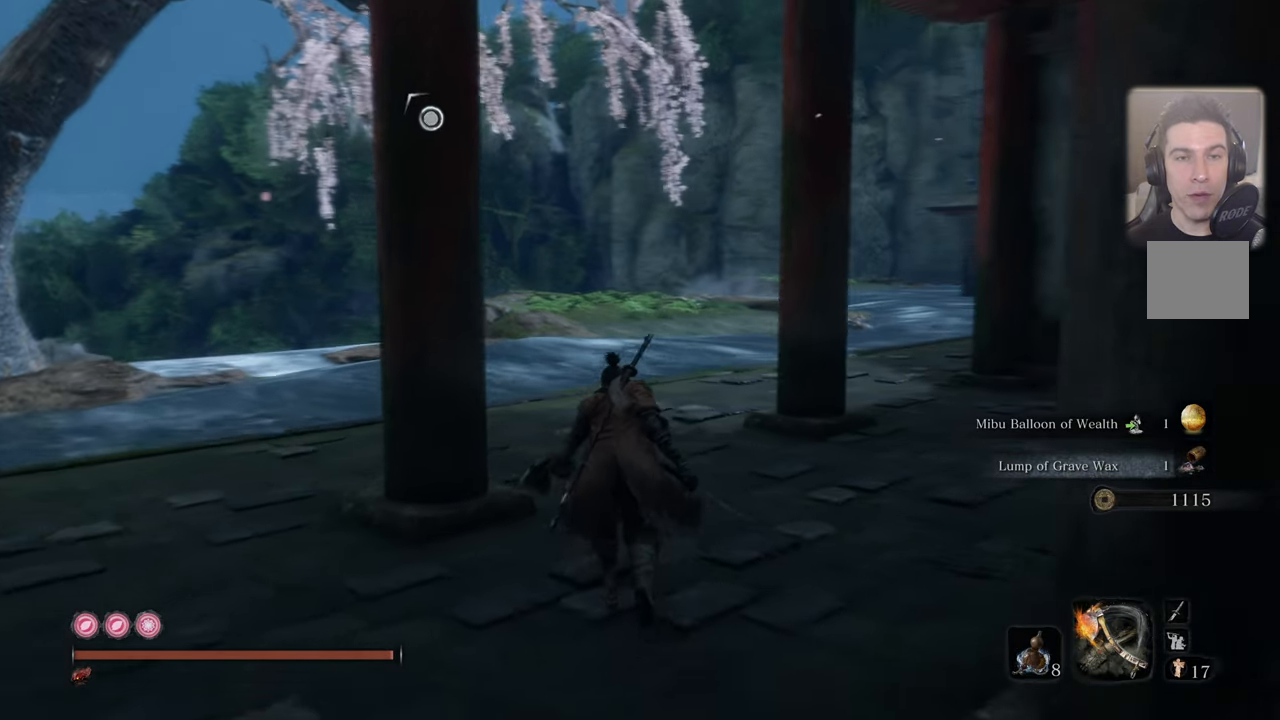
{"buttons": [], "left_stick": "up", "right_stick": "left", "events": [[67, "right_stick", "center"], [350, "right_stick", "left"]]}
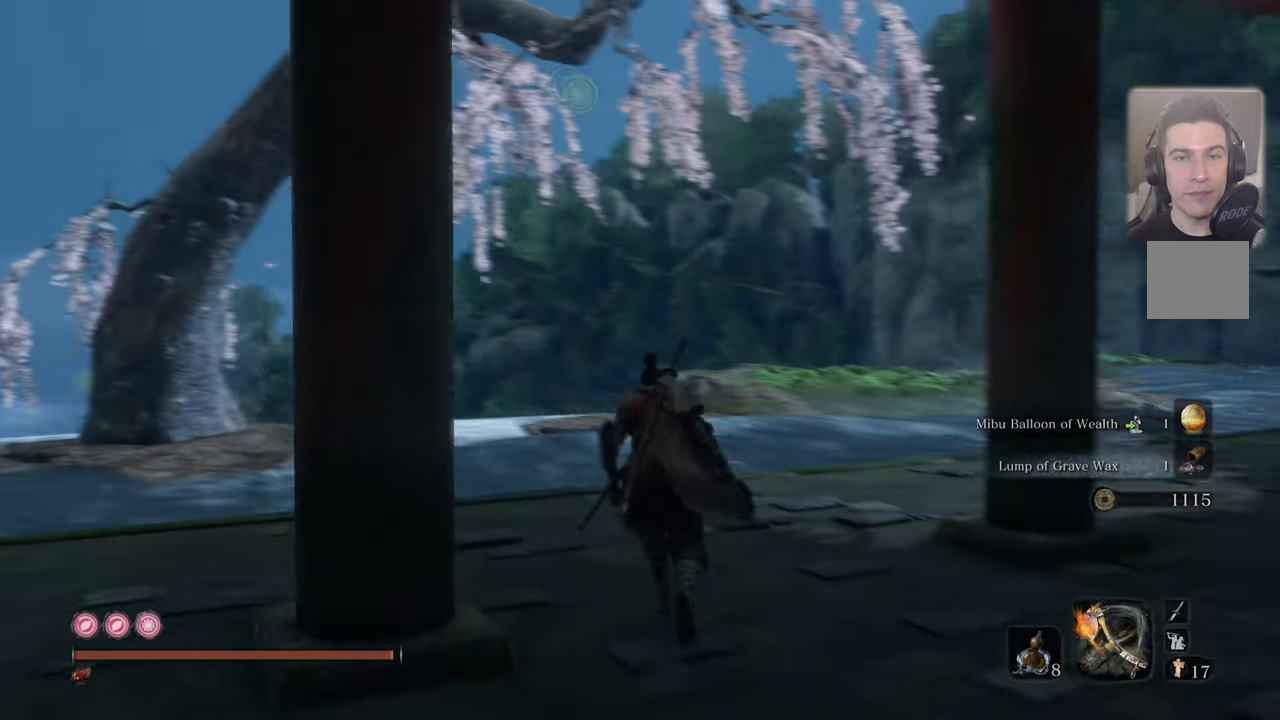
{"buttons": [], "left_stick": "center", "right_stick": "center", "events": [[67, "right_stick", "center"], [300, "left_stick", "center"], [300, "right_stick", "down"], [400, "right_stick", "center"]]}
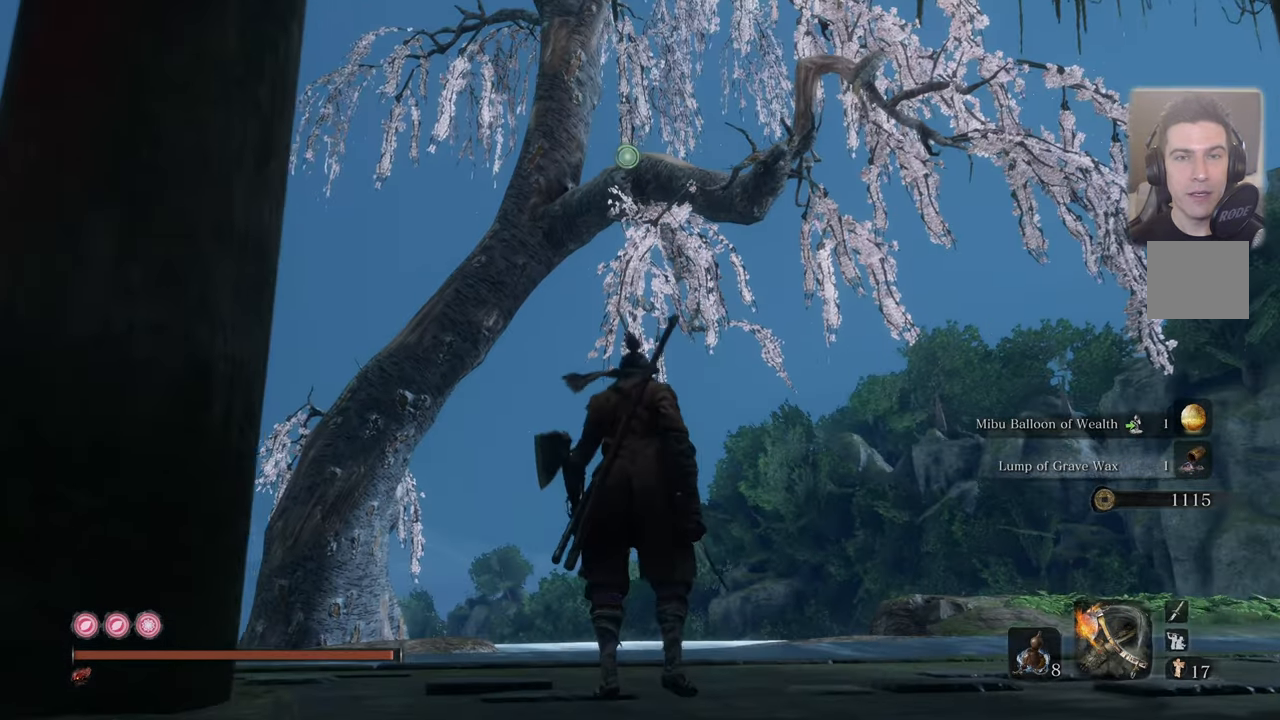
{"buttons": [], "left_stick": "center", "right_stick": "center"}
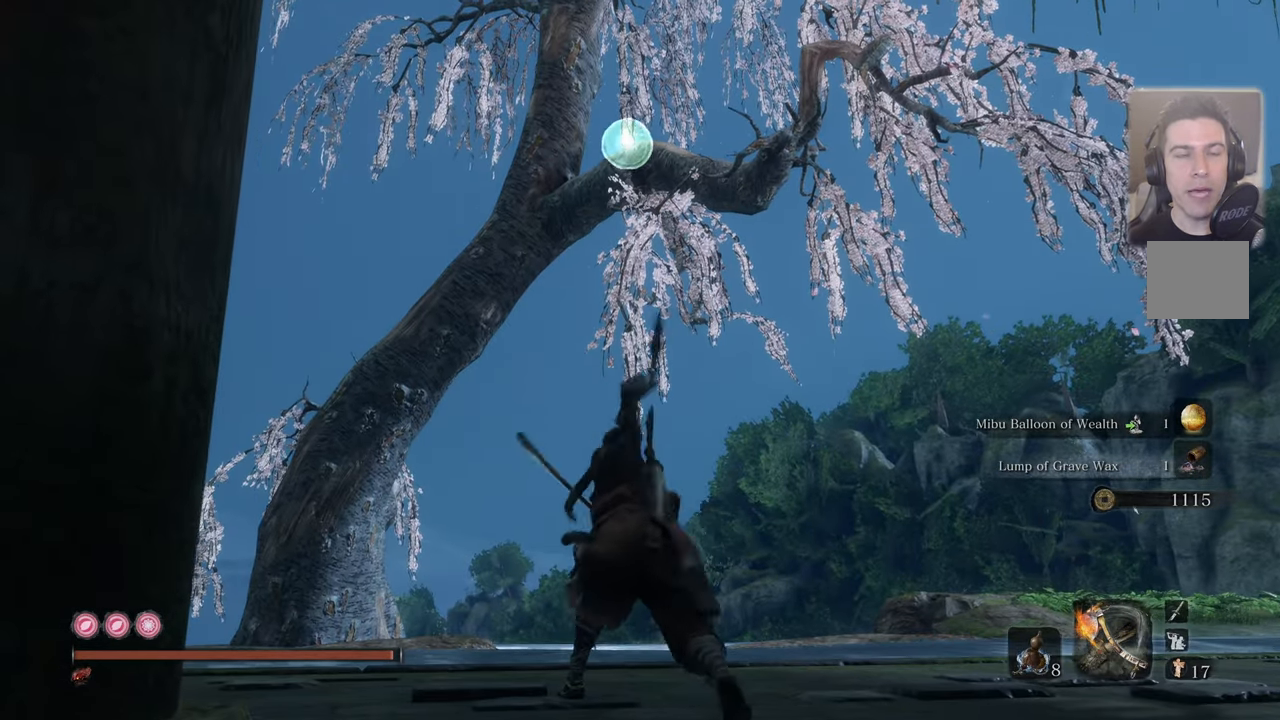
{"buttons": [], "left_stick": "center", "right_stick": "center", "events": []}
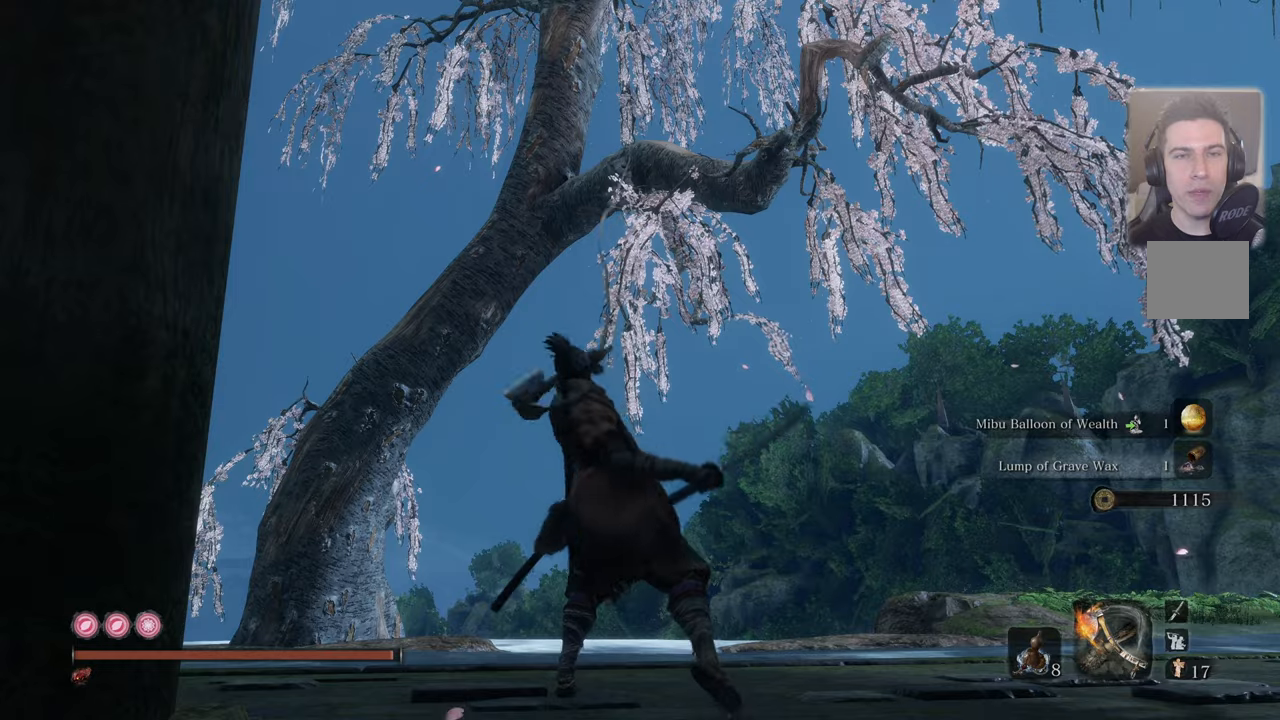
{"buttons": [], "left_stick": "center", "right_stick": "center", "events": []}
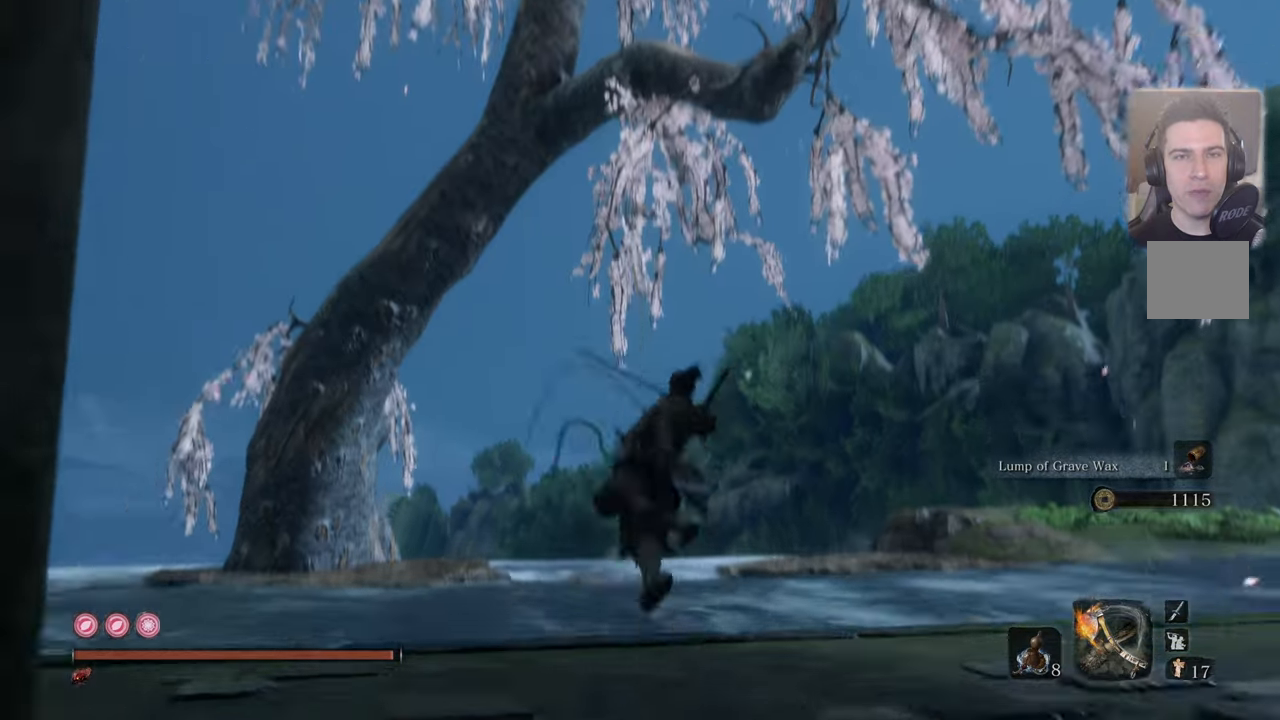
{"buttons": [], "left_stick": "center", "right_stick": "up", "events": [[217, "right_stick", "up"]]}
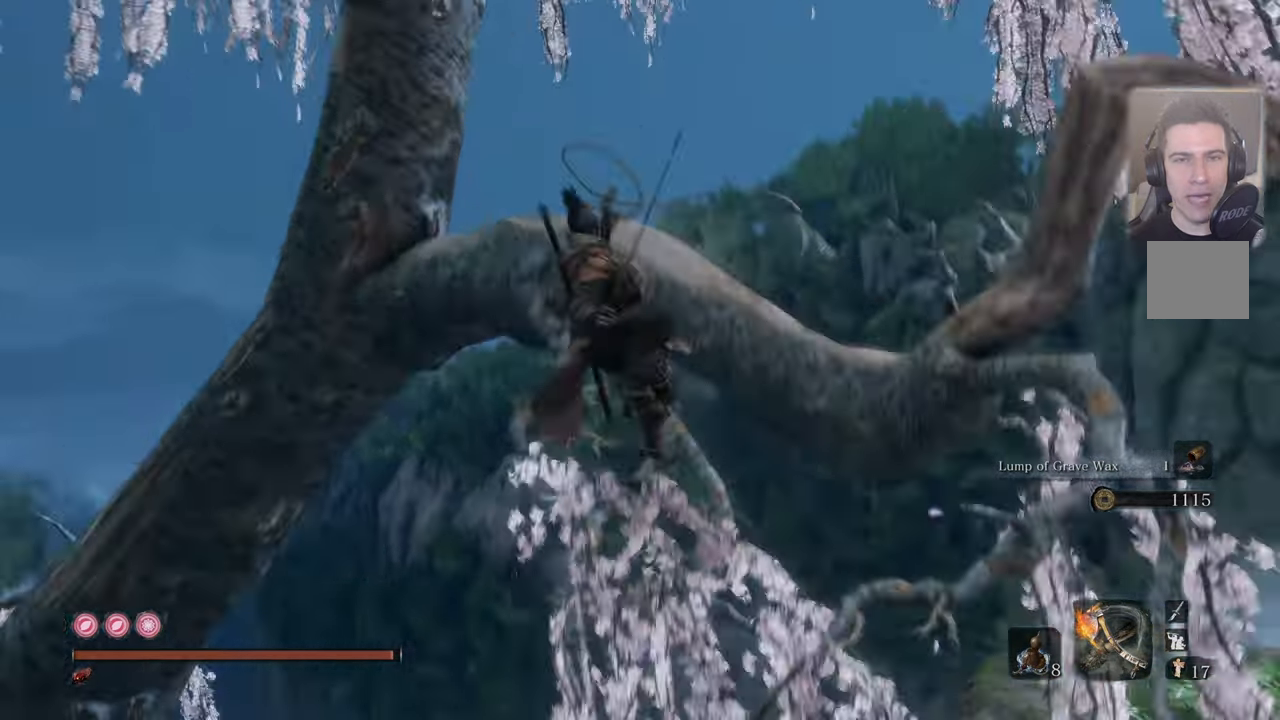
{"buttons": [], "left_stick": "center", "right_stick": "right", "events": [[184, "right_stick", "center"], [334, "right_stick", "right"]]}
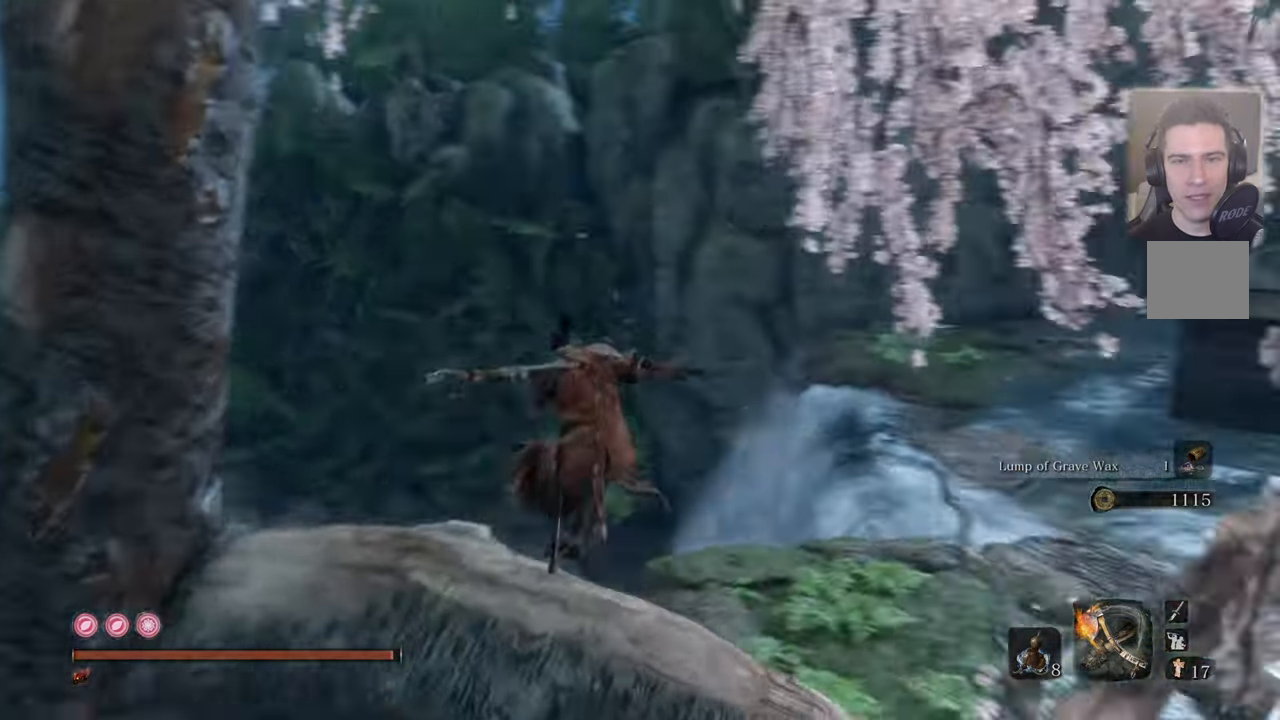
{"buttons": [], "left_stick": "center", "right_stick": "center", "events": [[200, "right_stick", "center"]]}
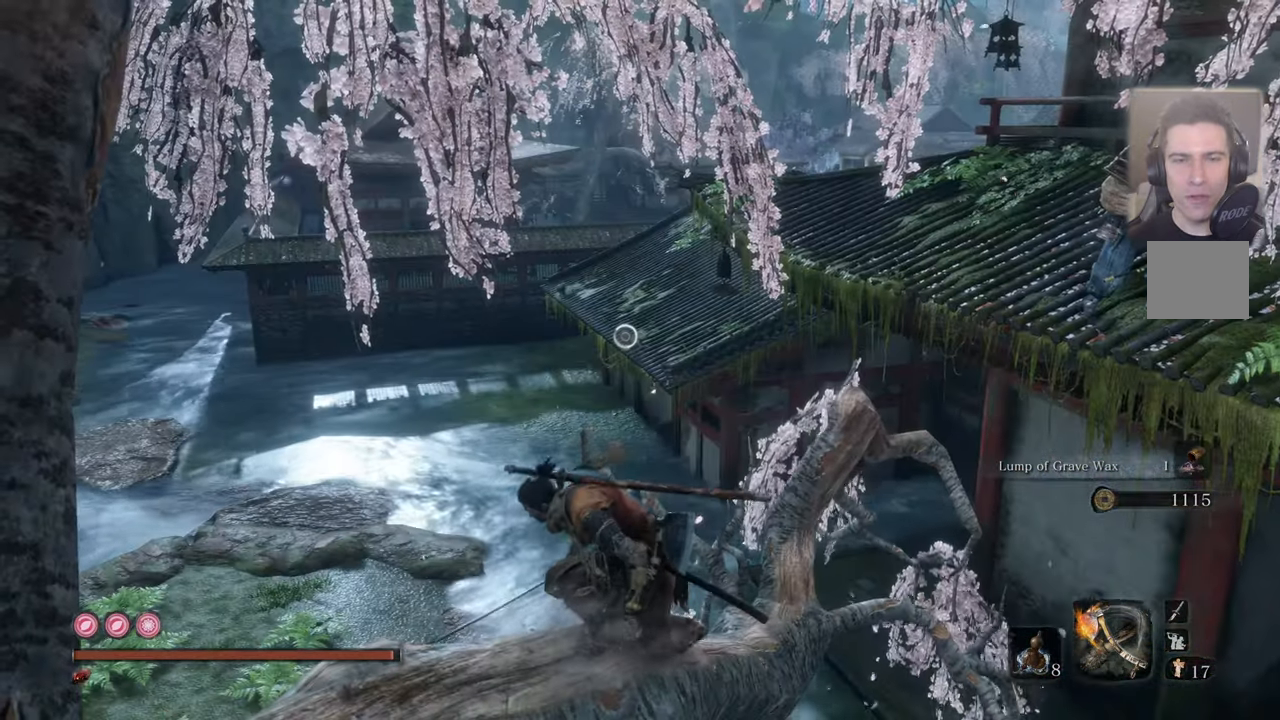
{"buttons": [], "left_stick": "center", "right_stick": "right", "events": [[417, "right_stick", "right"]]}
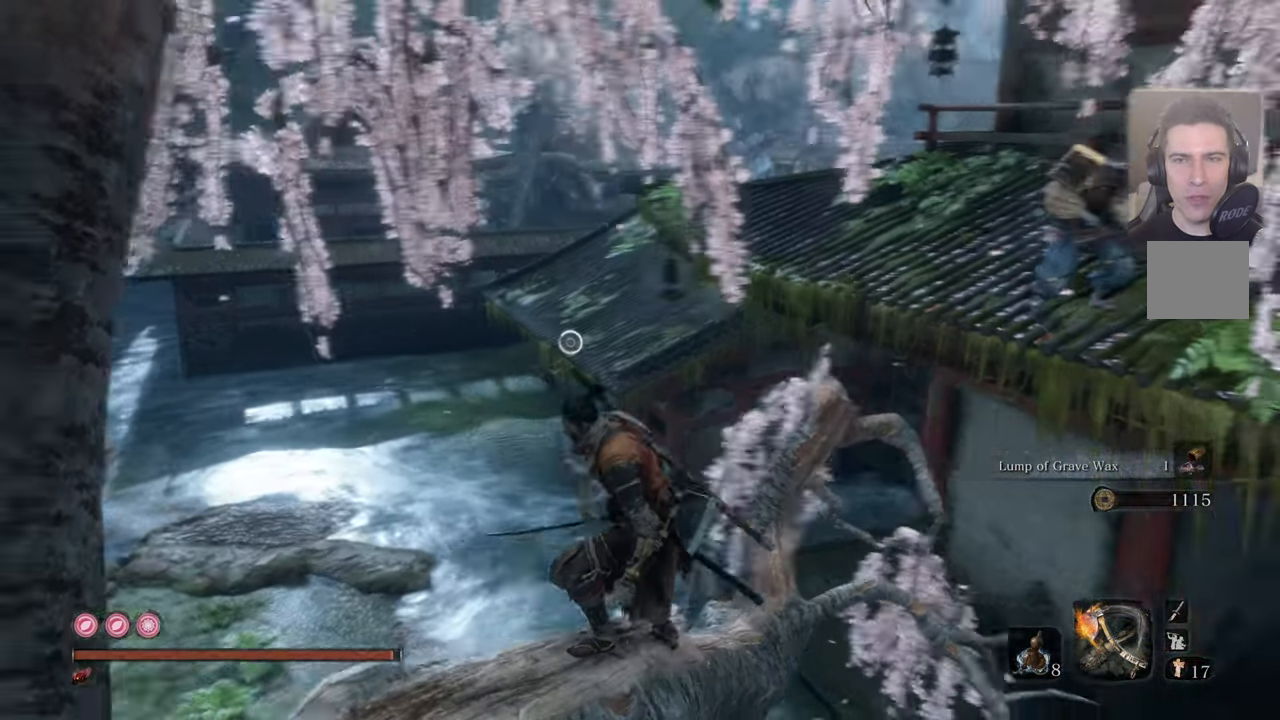
{"buttons": [], "left_stick": "center", "right_stick": "center", "events": [[84, "right_stick", "center"]]}
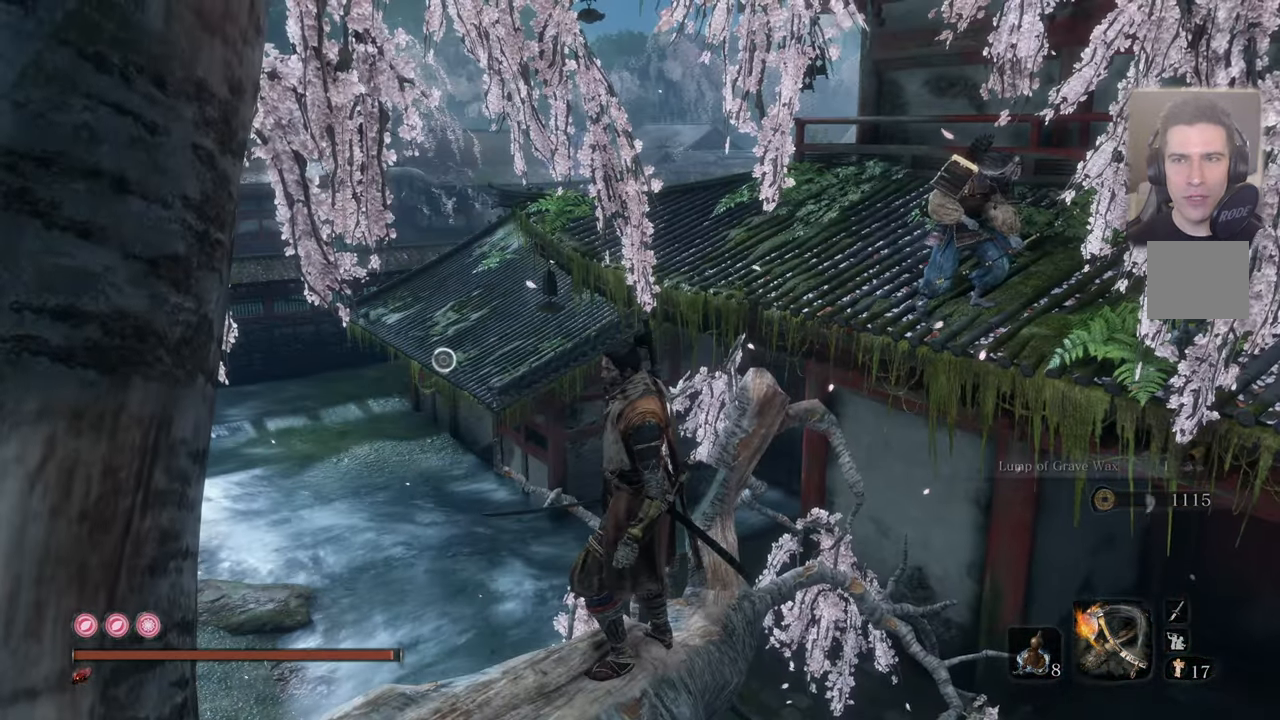
{"buttons": [], "left_stick": "center", "right_stick": "center", "events": []}
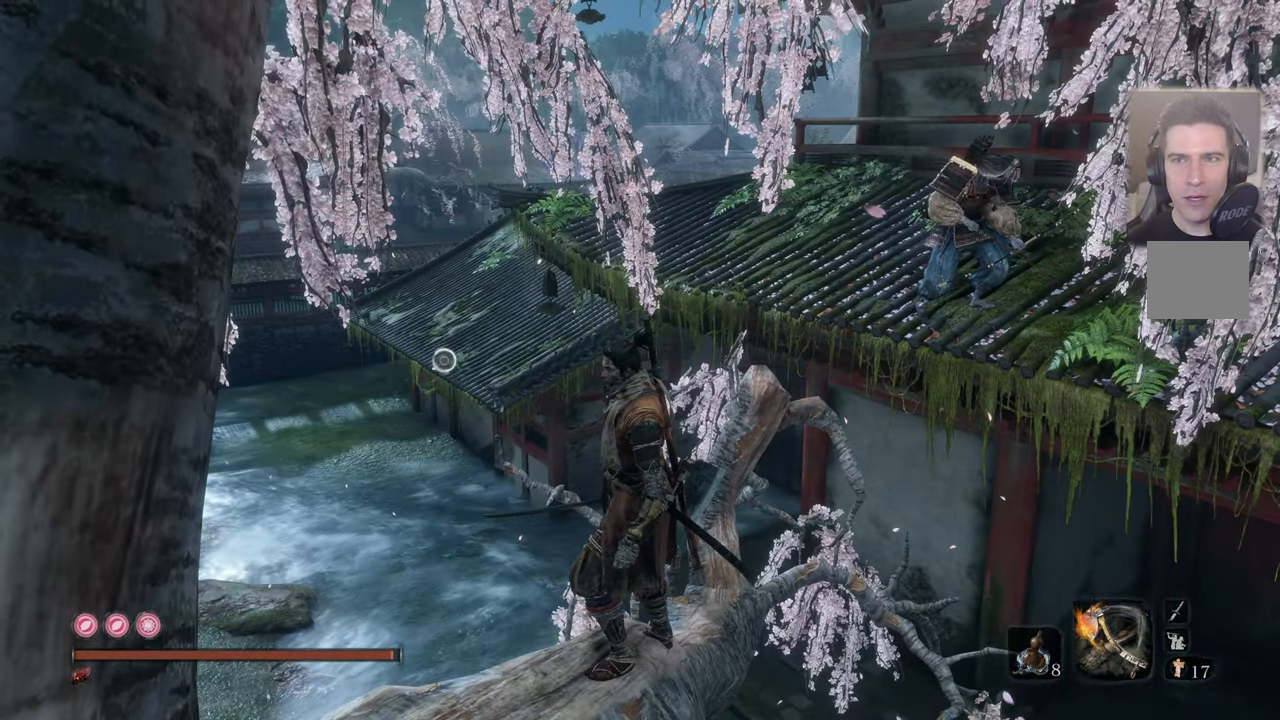
{"buttons": [], "left_stick": "center", "right_stick": "center", "events": []}
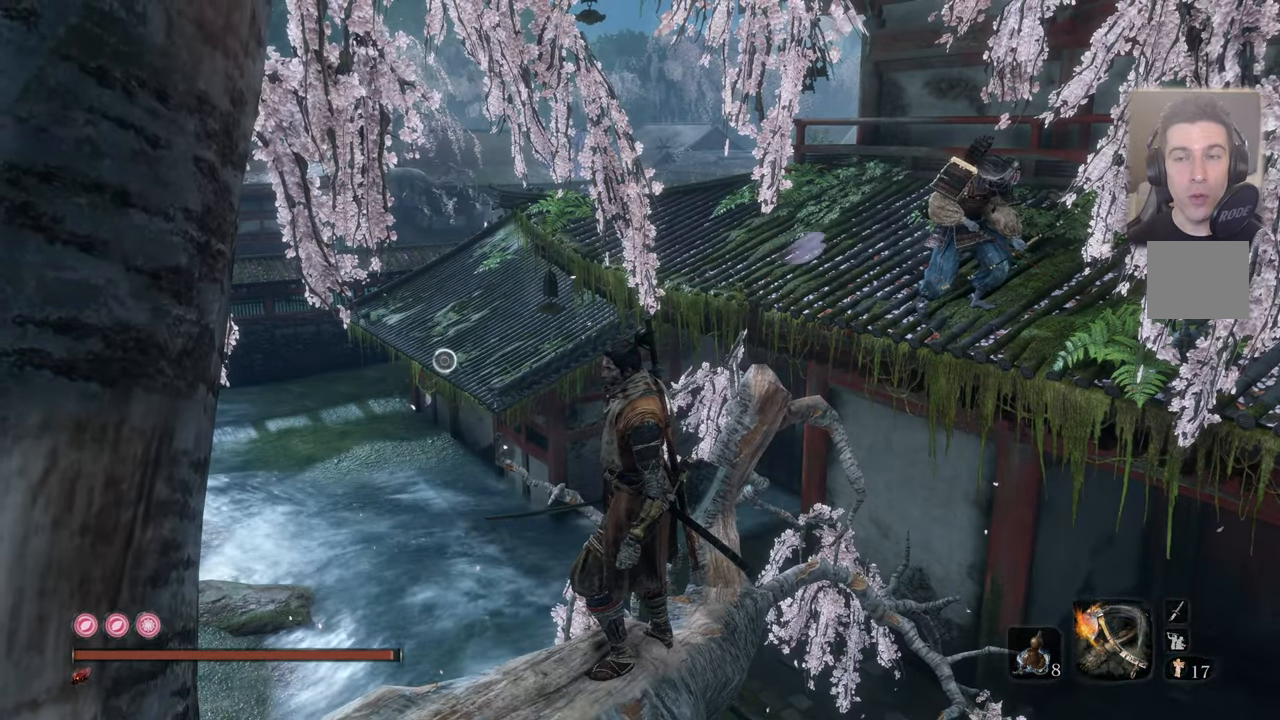
{"buttons": [], "left_stick": "center", "right_stick": "center", "events": []}
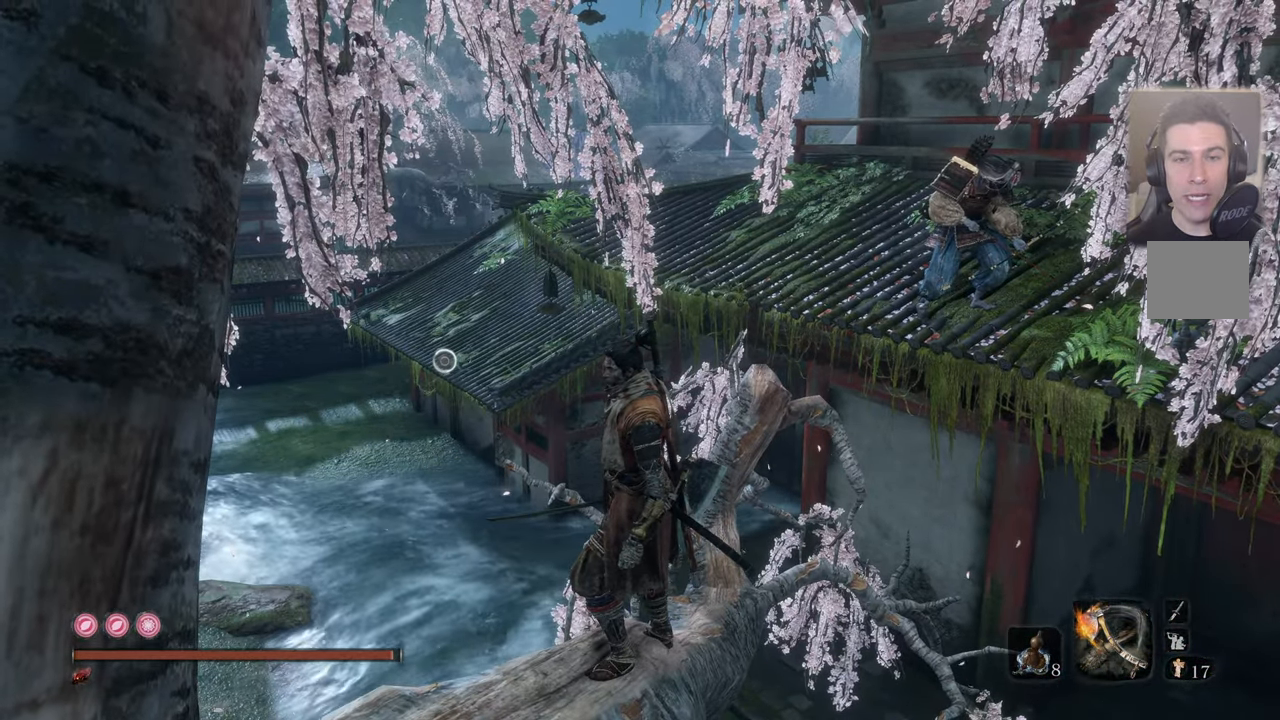
{"buttons": [], "left_stick": "up", "right_stick": "center", "events": [[117, "left_stick", "up"], [317, "CROSS", "down"], [434, "CROSS", "up"]]}
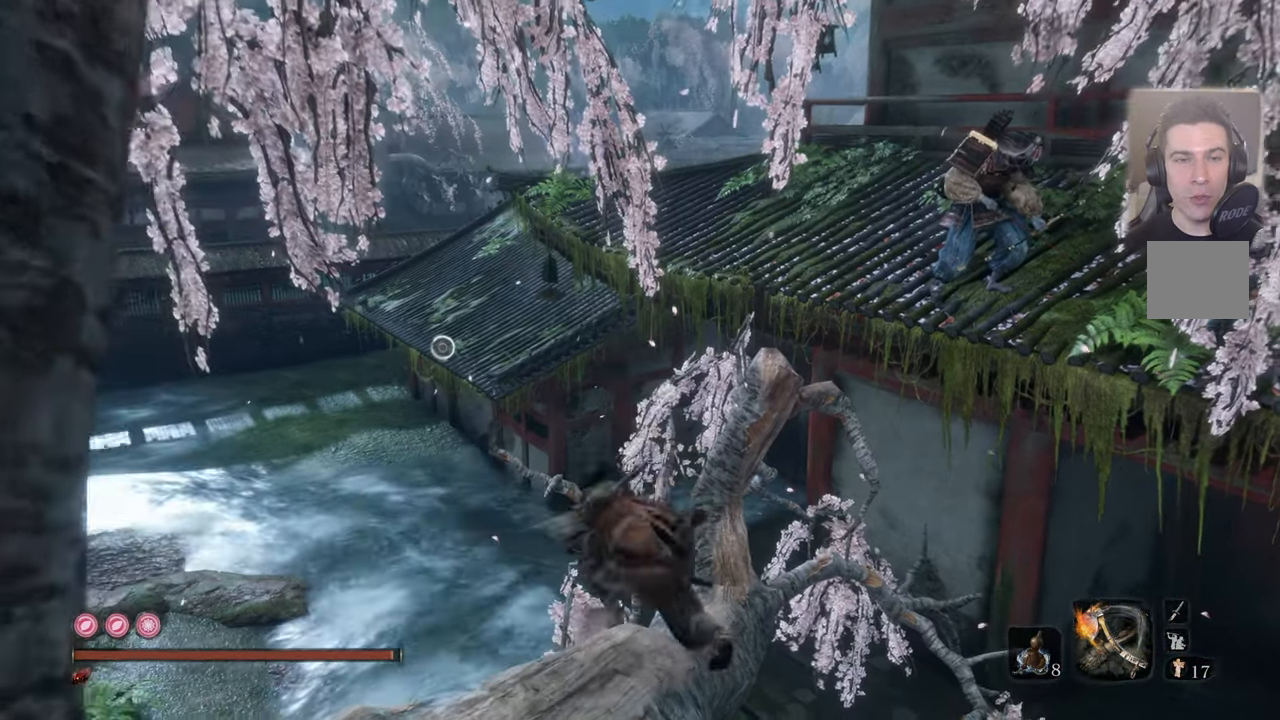
{"buttons": [], "left_stick": "up", "right_stick": "right", "events": [[500, "right_stick", "right"]]}
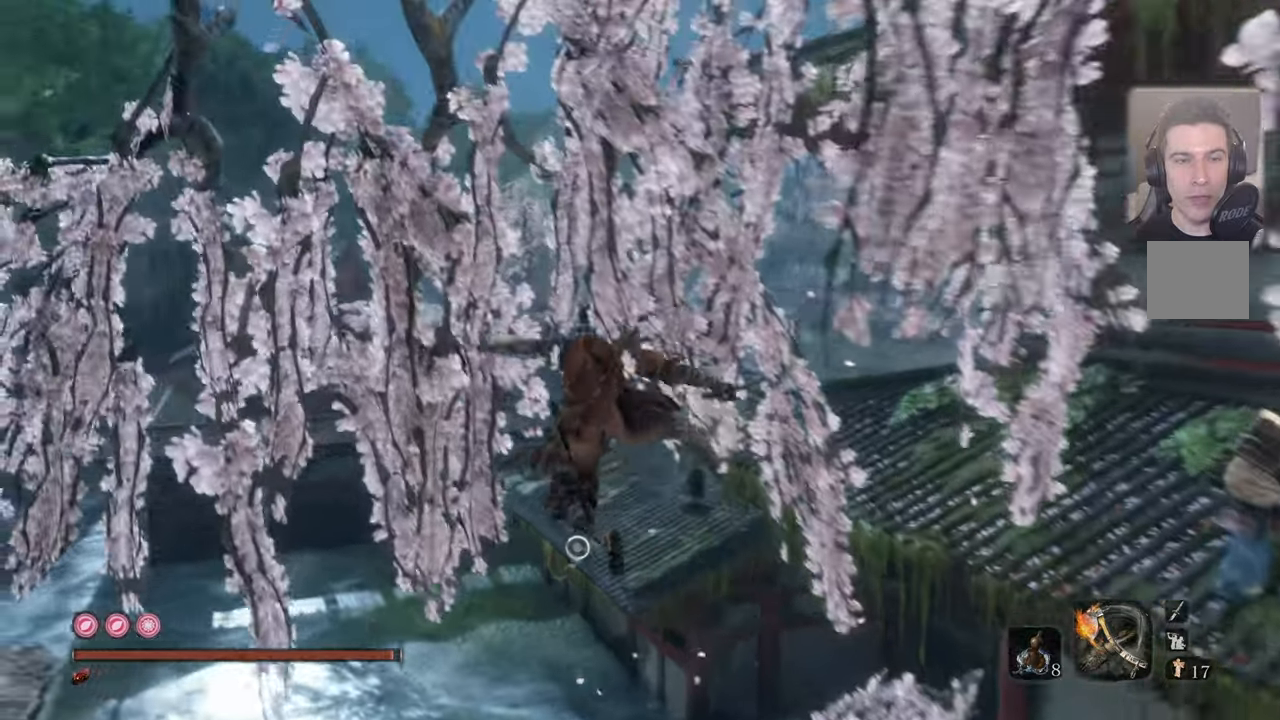
{"buttons": [], "left_stick": "up", "right_stick": "center", "events": [[200, "right_stick", "center"], [283, "right_stick", "right"], [400, "right_stick", "center"]]}
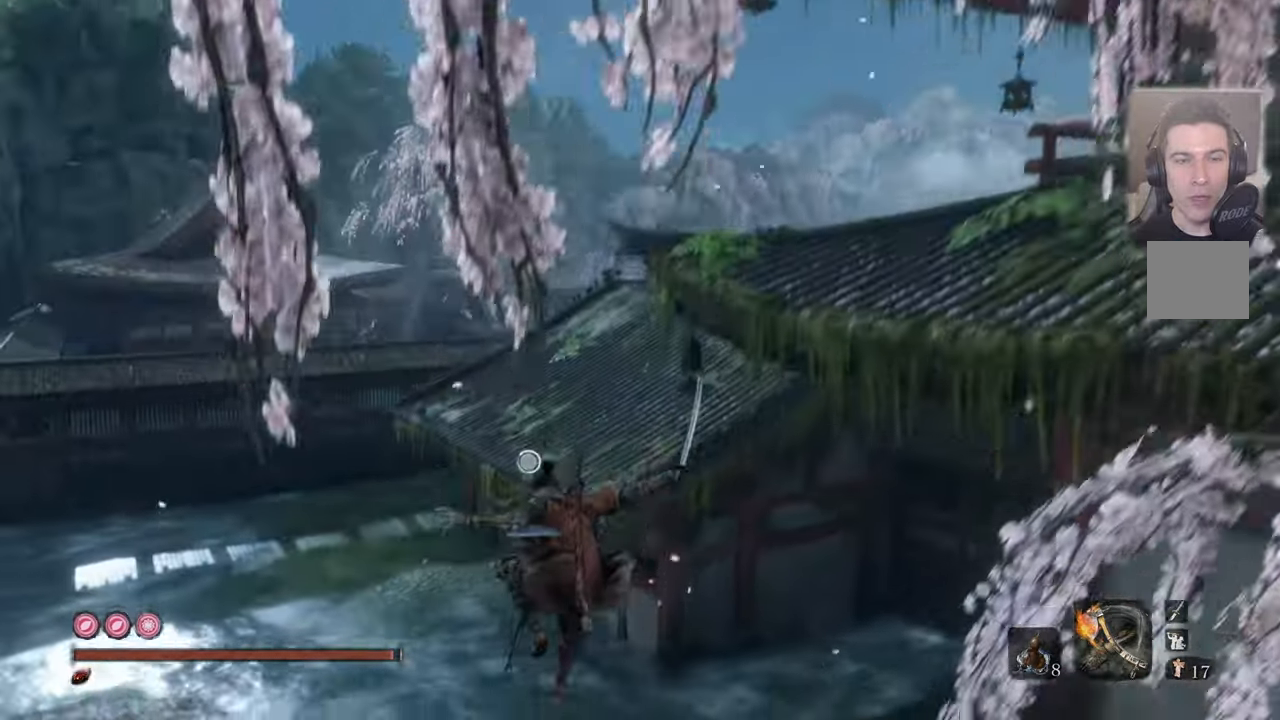
{"buttons": [], "left_stick": "up", "right_stick": "center", "events": [[250, "right_stick", "down-right"], [483, "right_stick", "center"]]}
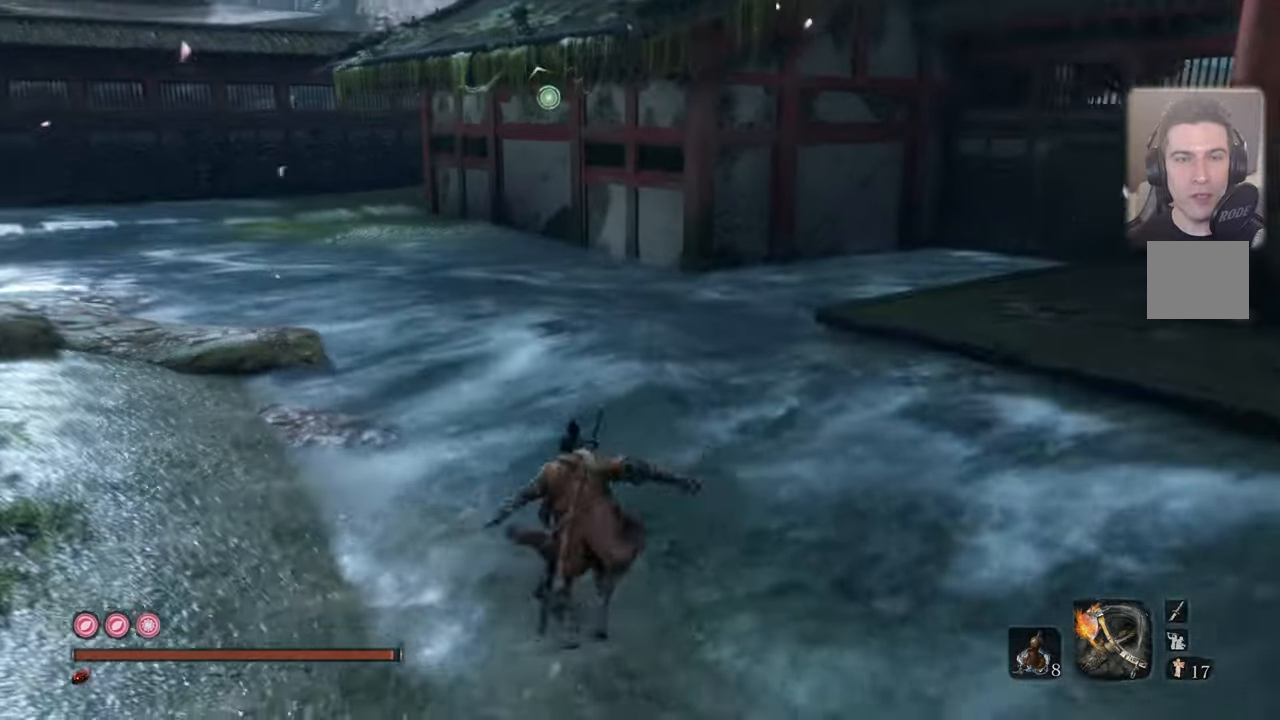
{"buttons": [], "left_stick": "center", "right_stick": "center", "events": [[83, "L2", "down"], [250, "L2", "up"], [416, "left_stick", "center"]]}
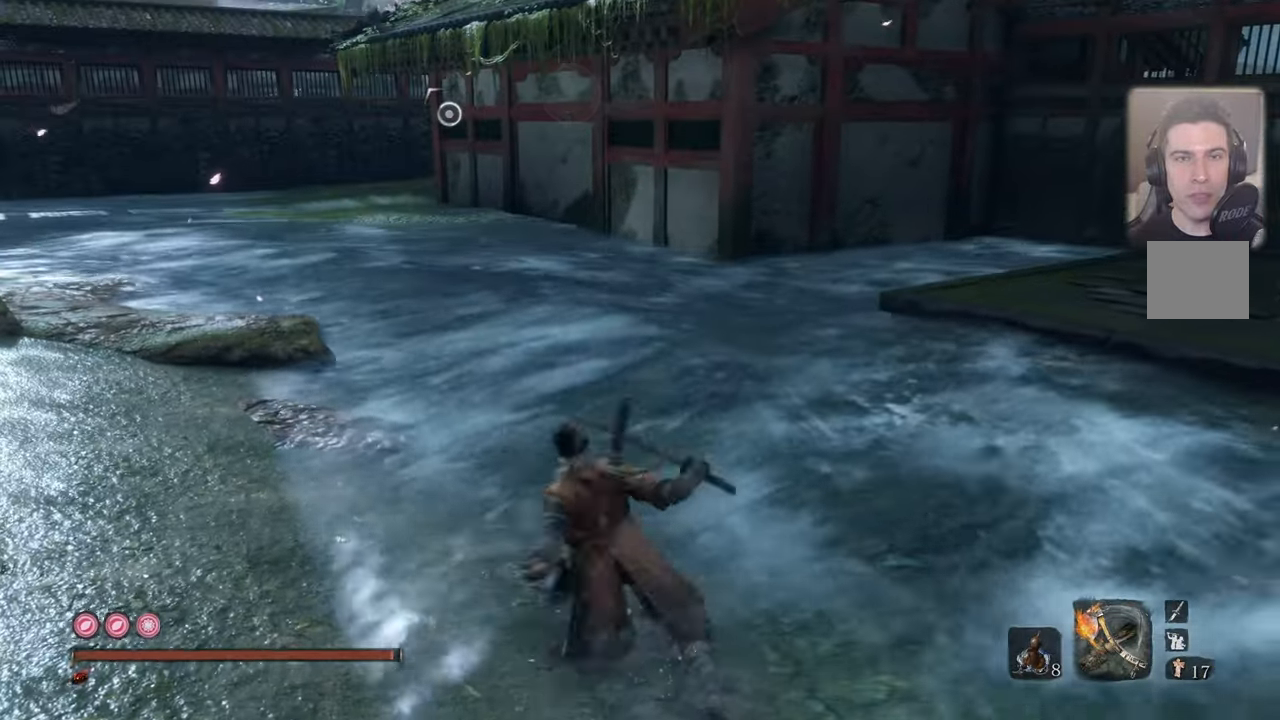
{"buttons": [], "left_stick": "center", "right_stick": "right", "events": [[100, "right_stick", "right"], [283, "right_stick", "center"], [466, "right_stick", "right"]]}
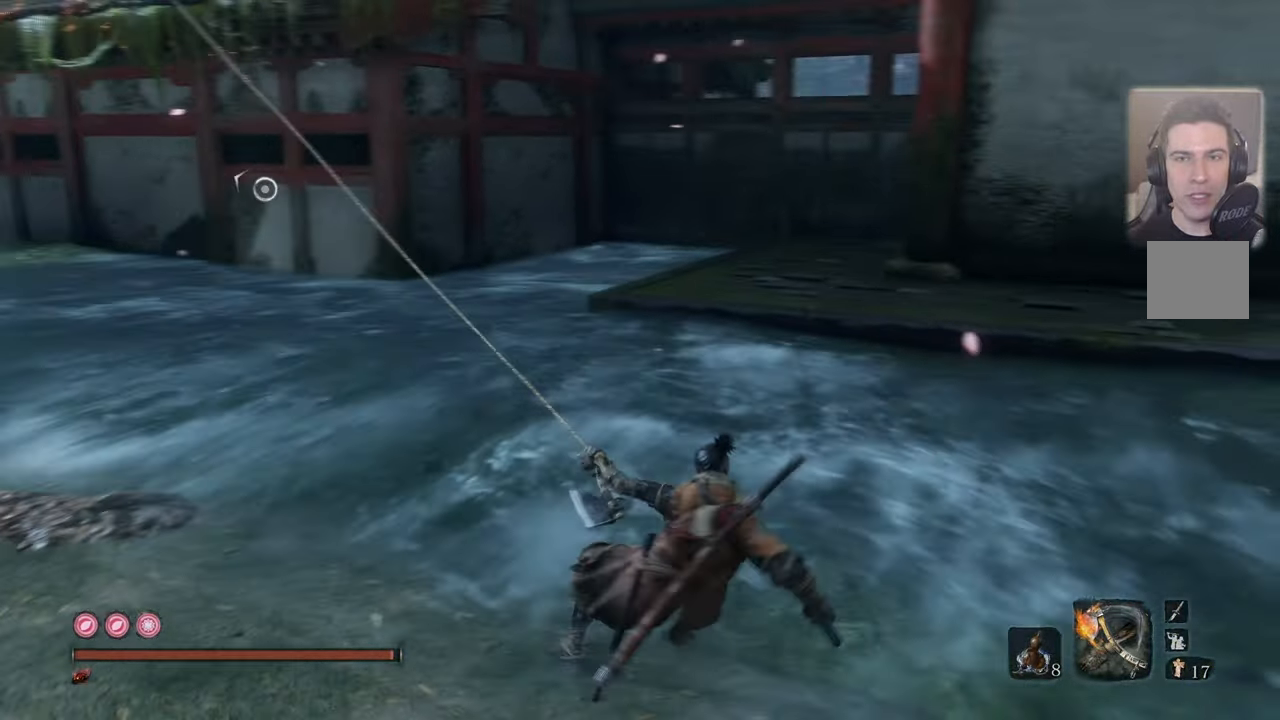
{"buttons": [], "left_stick": "center", "right_stick": "center", "events": [[83, "right_stick", "center"], [200, "right_stick", "down"], [333, "right_stick", "center"]]}
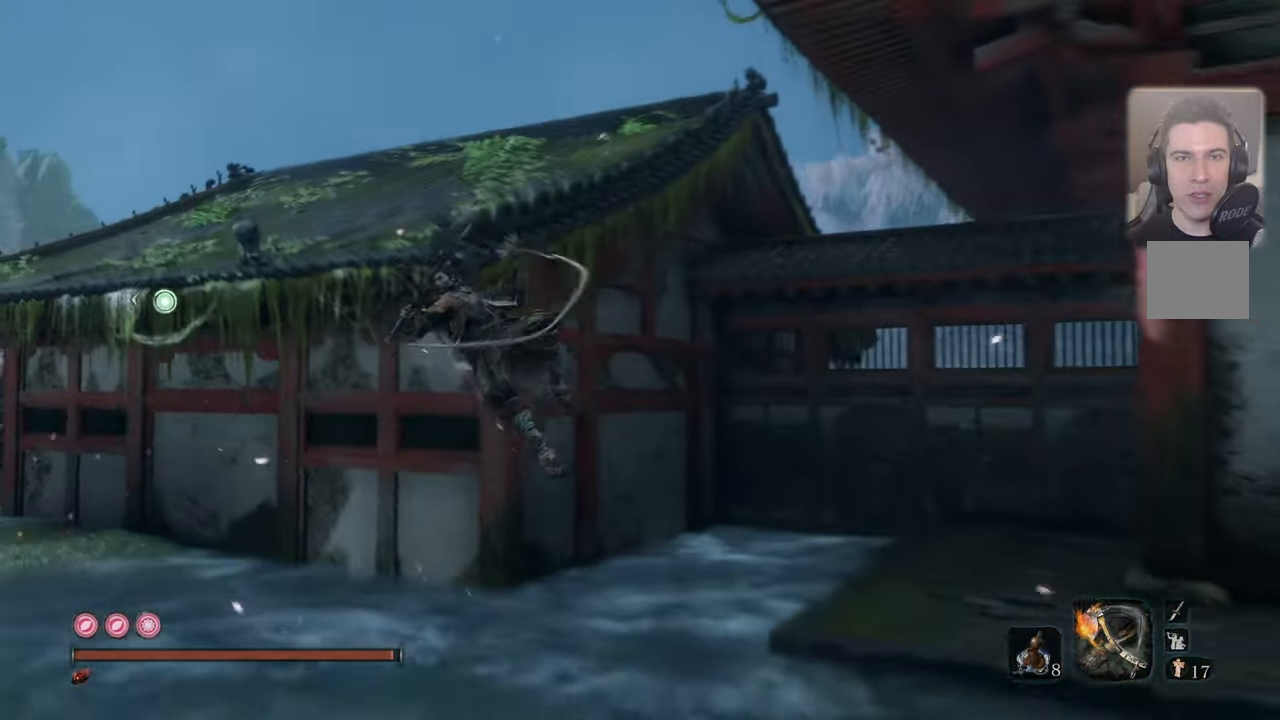
{"buttons": [], "left_stick": "center", "right_stick": "right", "events": [[166, "right_stick", "up-right"], [250, "right_stick", "center"], [366, "right_stick", "right"]]}
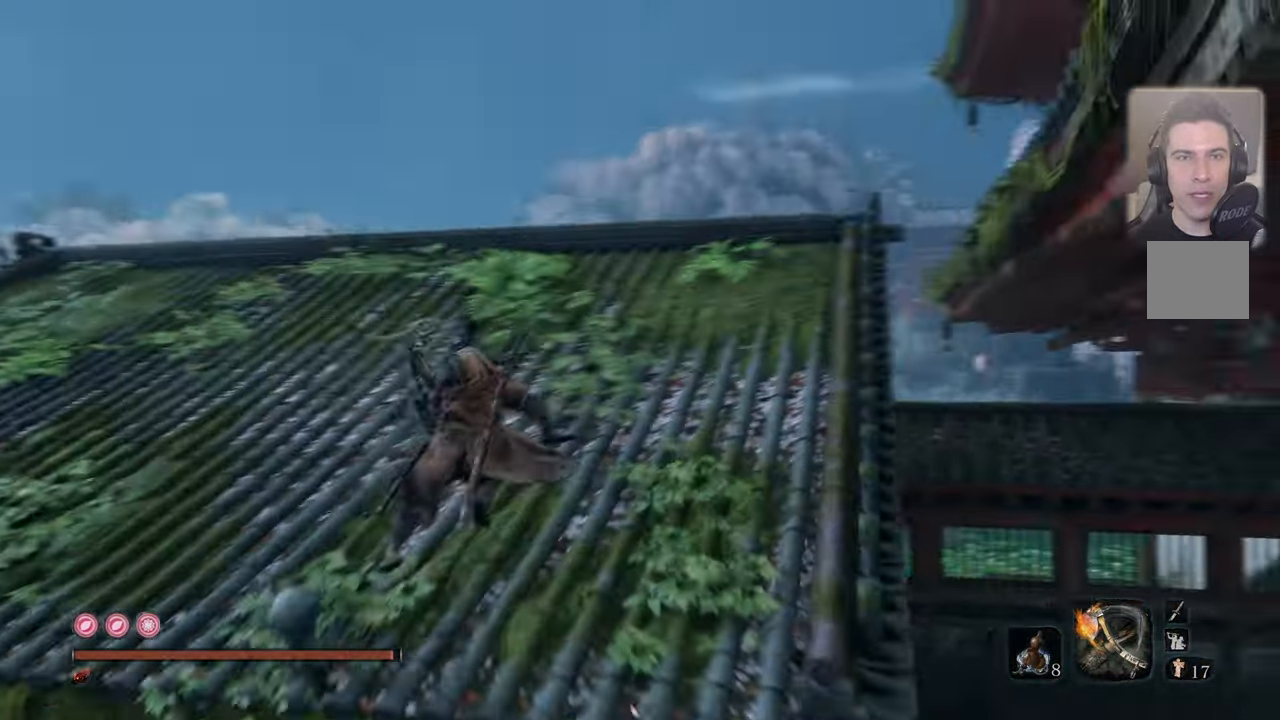
{"buttons": [], "left_stick": "up-left", "right_stick": "up-right", "events": [[150, "left_stick", "up-left"], [166, "right_stick", "center"], [466, "right_stick", "up-right"]]}
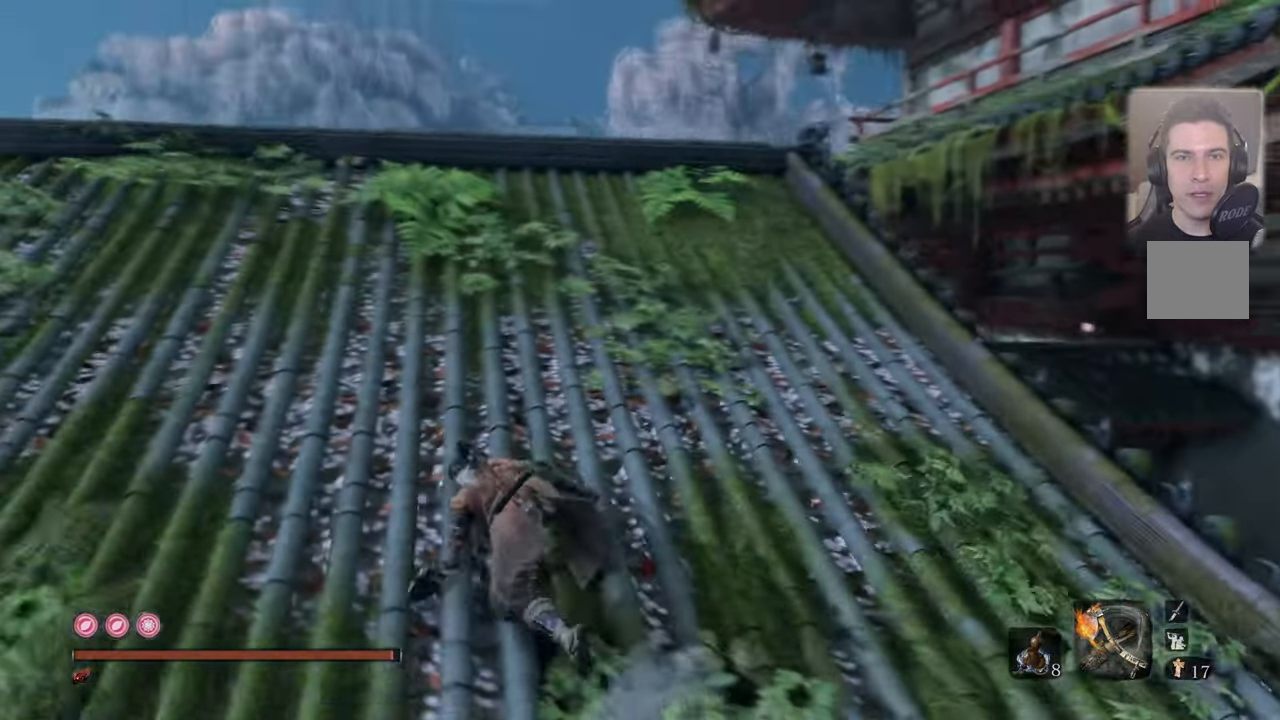
{"buttons": [], "left_stick": "up-left", "right_stick": "right", "events": [[233, "right_stick", "center"], [416, "right_stick", "right"]]}
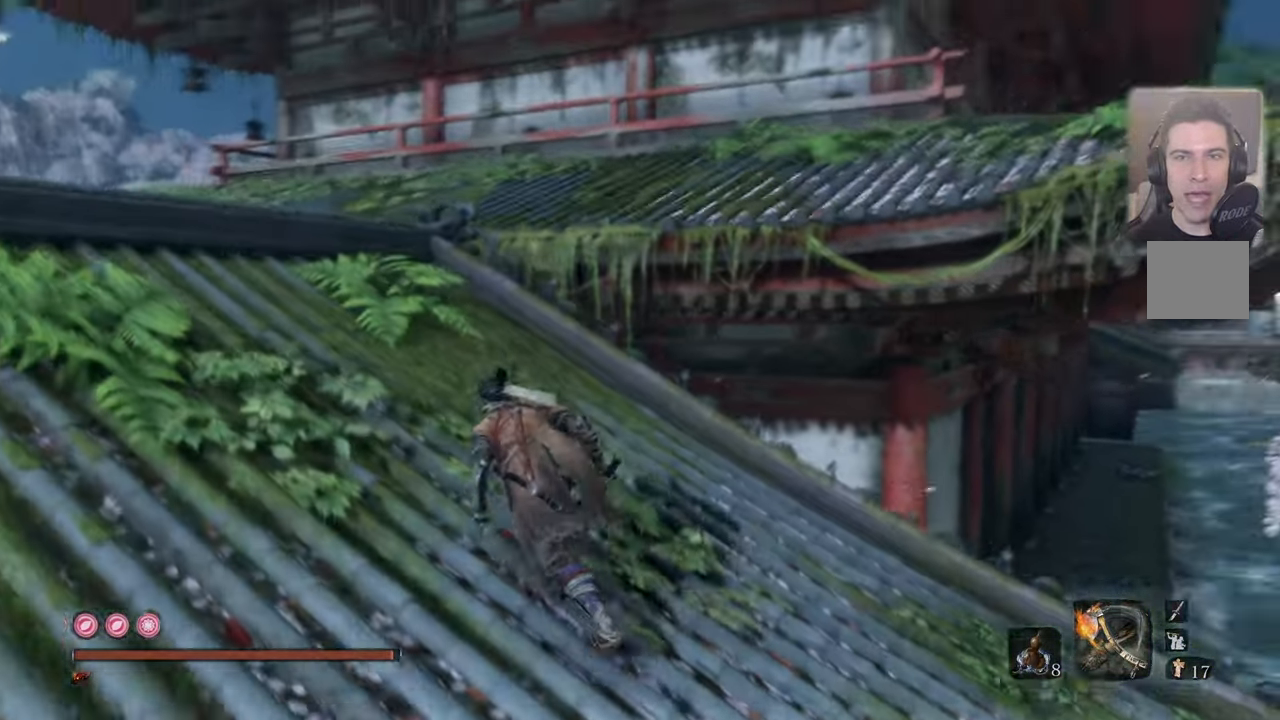
{"buttons": [], "left_stick": "up", "right_stick": "center", "events": [[316, "right_stick", "center"], [433, "left_stick", "up"]]}